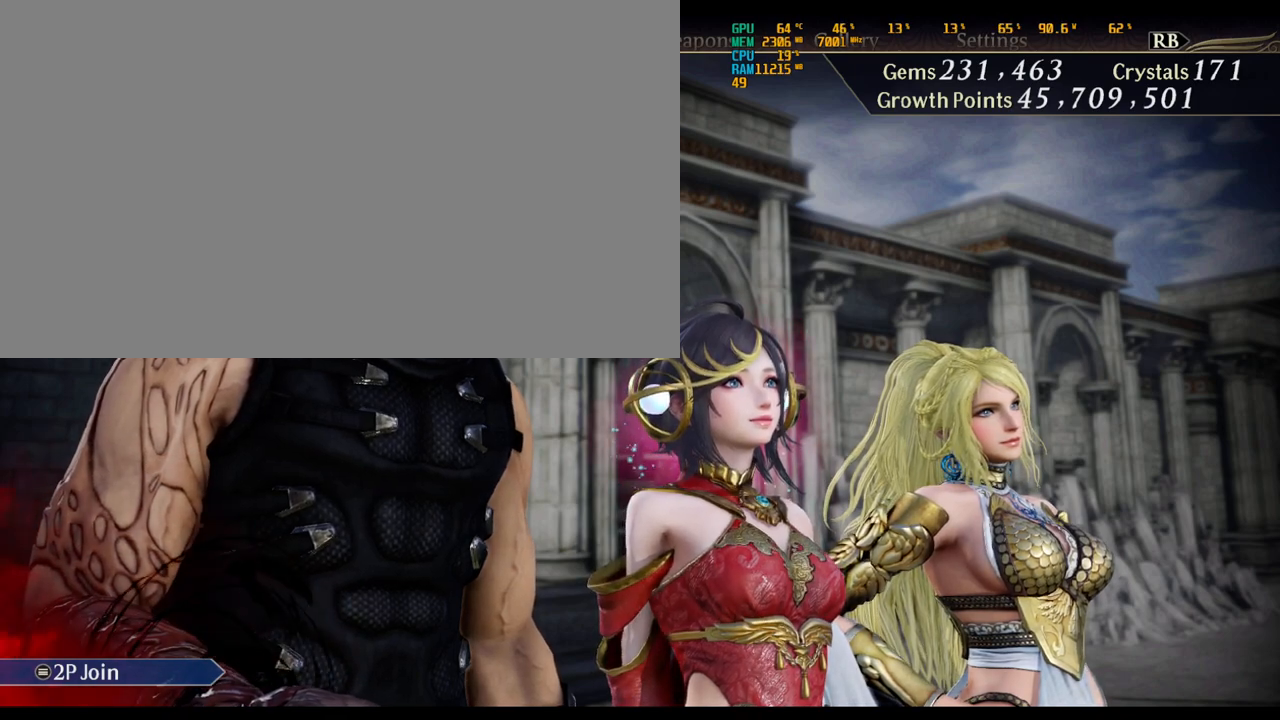
Gameplay with keyboard and mouse; each line is a JSON object with the keys and mouse buttons held at the frame after it. "events" lists presses ("down") and releases ("up") of ".", "/", "0", "1", "2", "3", "4", "5", "6", "7", "8", "9", "a", "alt_l", "alt_r", "b", "backslash", "backspace", "c", "caps_lock", "comma", "ctrl_l", "ctrl_r", "d", "delete", "down", "e", "end", "equals", "escape", "f", "f1", "f10", "f11", "f12", "f2", "f3", "f4", "f5", "f6", "f7", "f8", "f9", "g", "h", "home", "i", "insert", "j", "k", "l", "lbracket", "left", "m", "minus", "n", "o", "p", "page_down", "page_up", "q", "quote", "r", "rbracket", "return", "right", "s", "semicolon", "shift_l", "shift_r", "space", "super_l", "super_r", "t", "tab", "tilde", "u", "up", "v", "w", "x", "y", "z", "mouse_left", "mouse_wheel" and "mouse_right" between this image and that frame as [ms after this image, input, new state], when the widget could be followed in between. "mouse_left", "mouse_wheel", "mouse_right" = the "left", "wheel", "right" buttons of the "mouse" list. No other keys are recorded. "wheel" means that the mouse wheel is clicked or scrolled. Not read: mouse_move.
{"keys": [], "mouse": [], "events": [[333, "escape", "down"], [383, "escape", "up"]]}
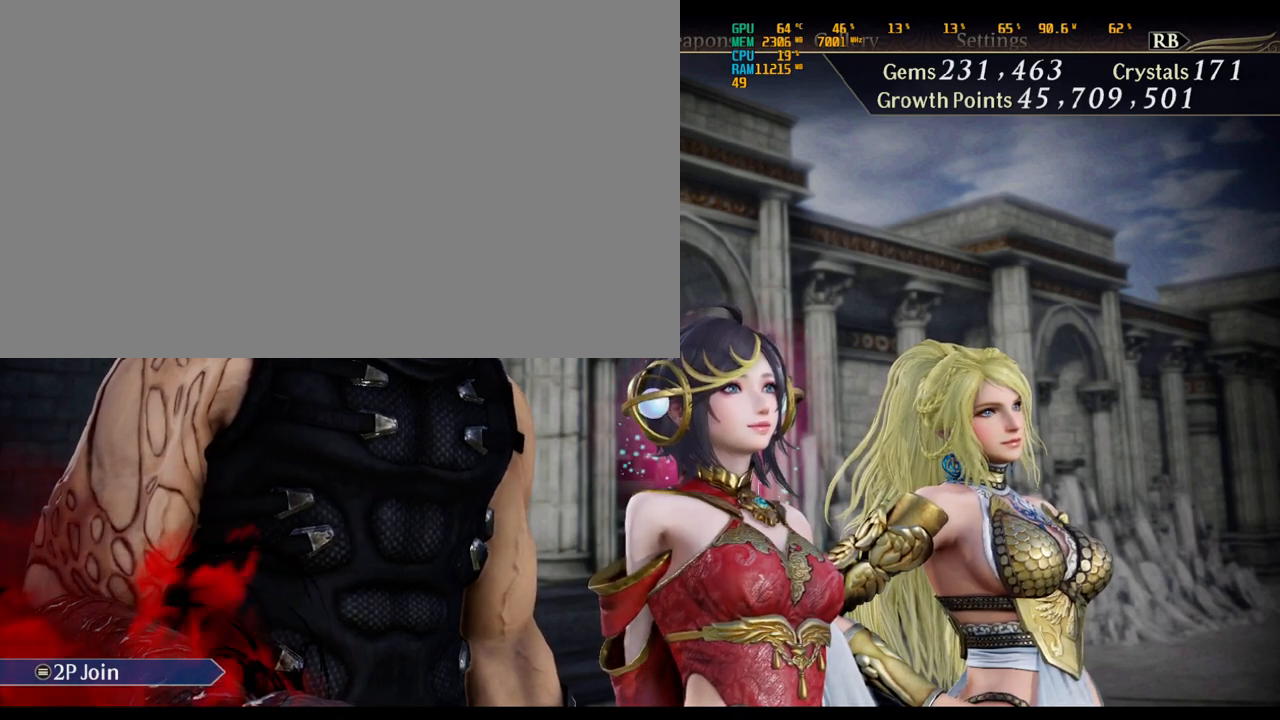
{"keys": [], "mouse": [], "events": []}
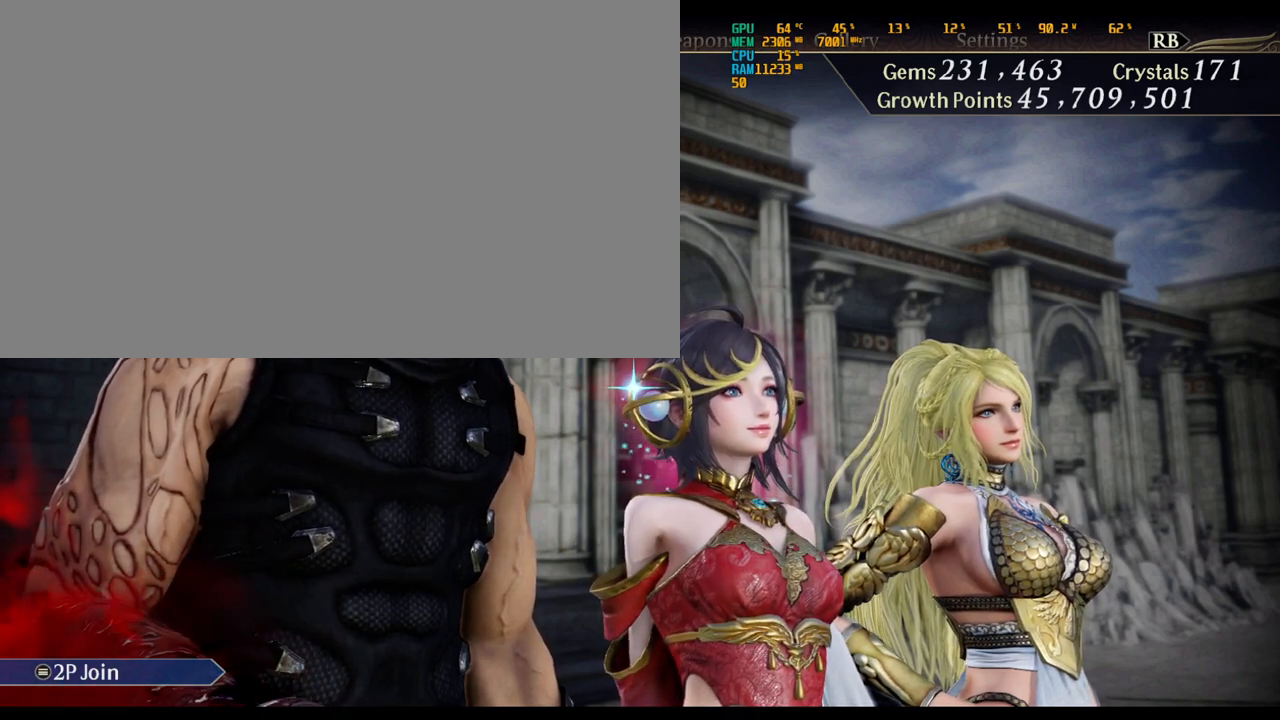
{"keys": ["right"], "mouse": [], "events": [[83, "down", "down"], [233, "down", "up"], [417, "right", "down"]]}
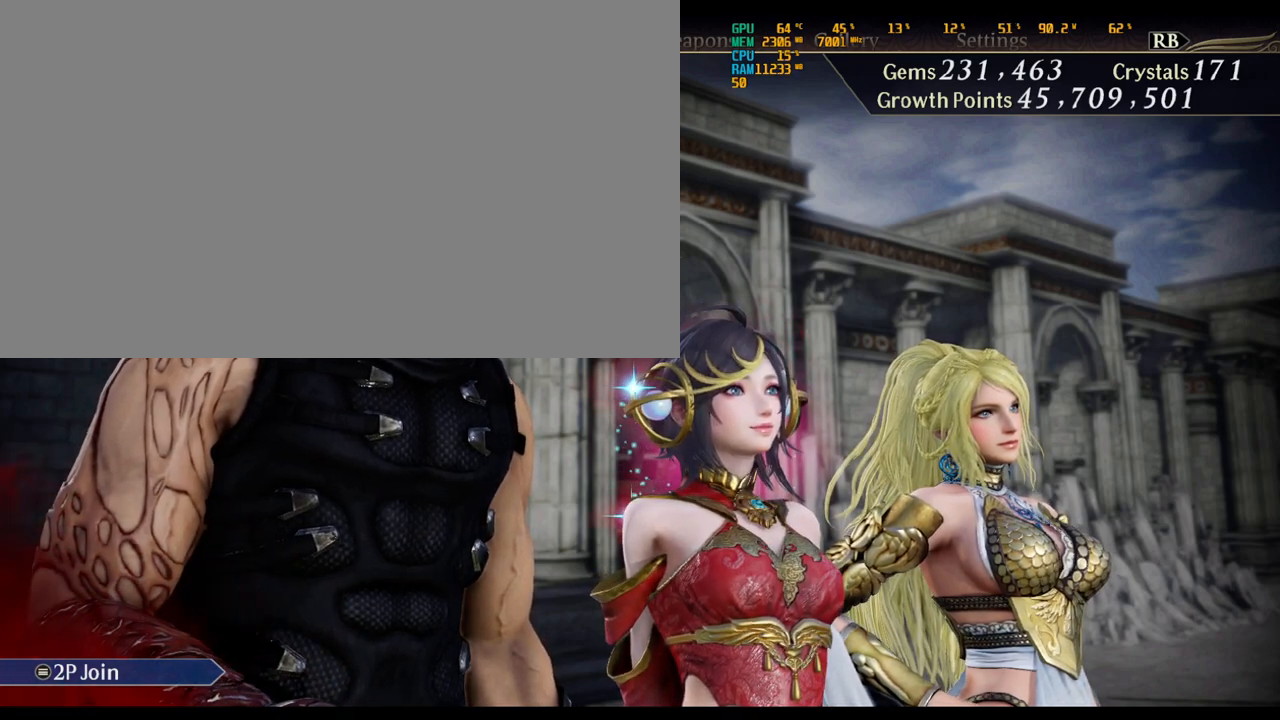
{"keys": ["escape"], "mouse": [], "events": [[67, "right", "up"], [250, "up", "down"], [333, "up", "up"], [433, "escape", "down"]]}
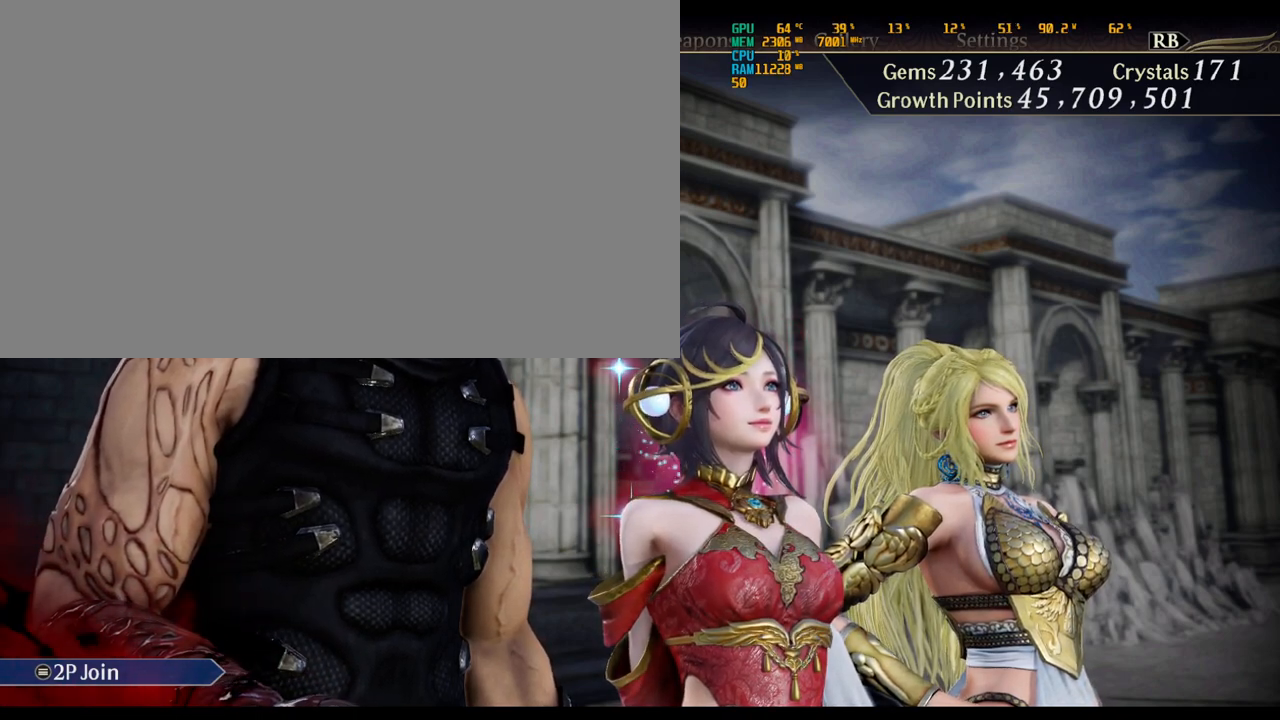
{"keys": ["right"], "mouse": [], "events": [[33, "escape", "up"], [450, "right", "down"]]}
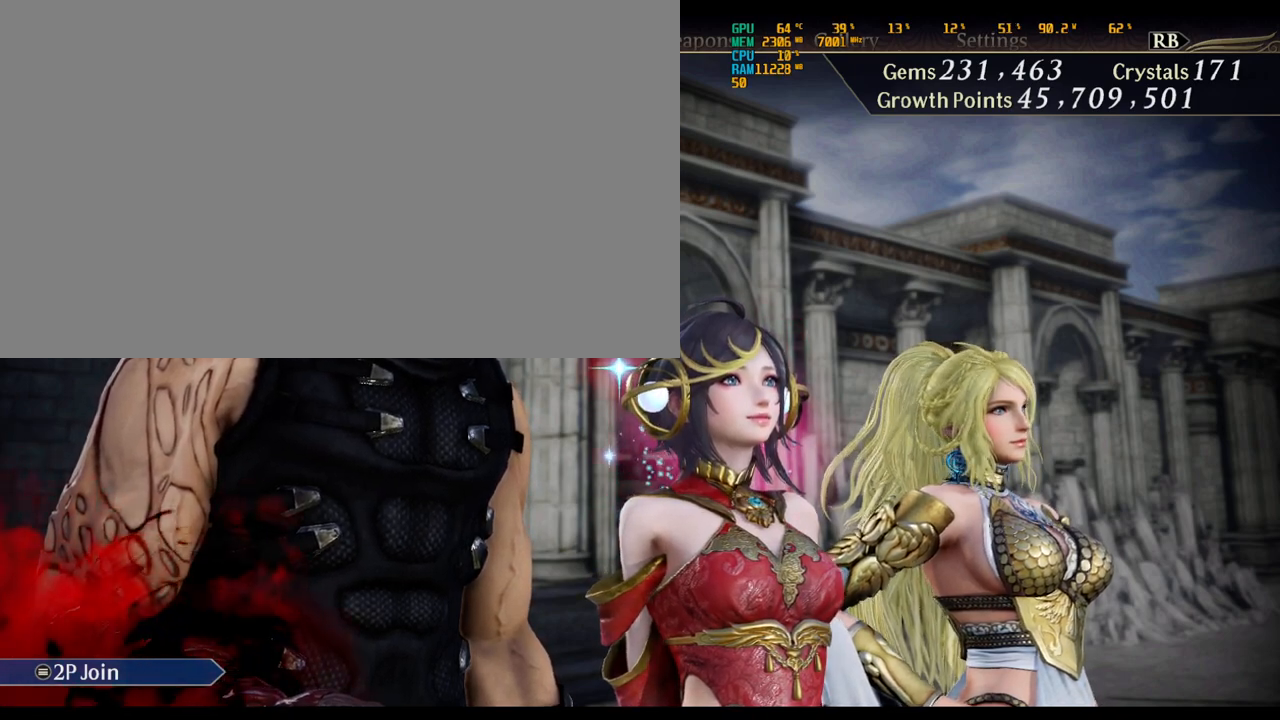
{"keys": [], "mouse": [], "events": [[33, "right", "up"]]}
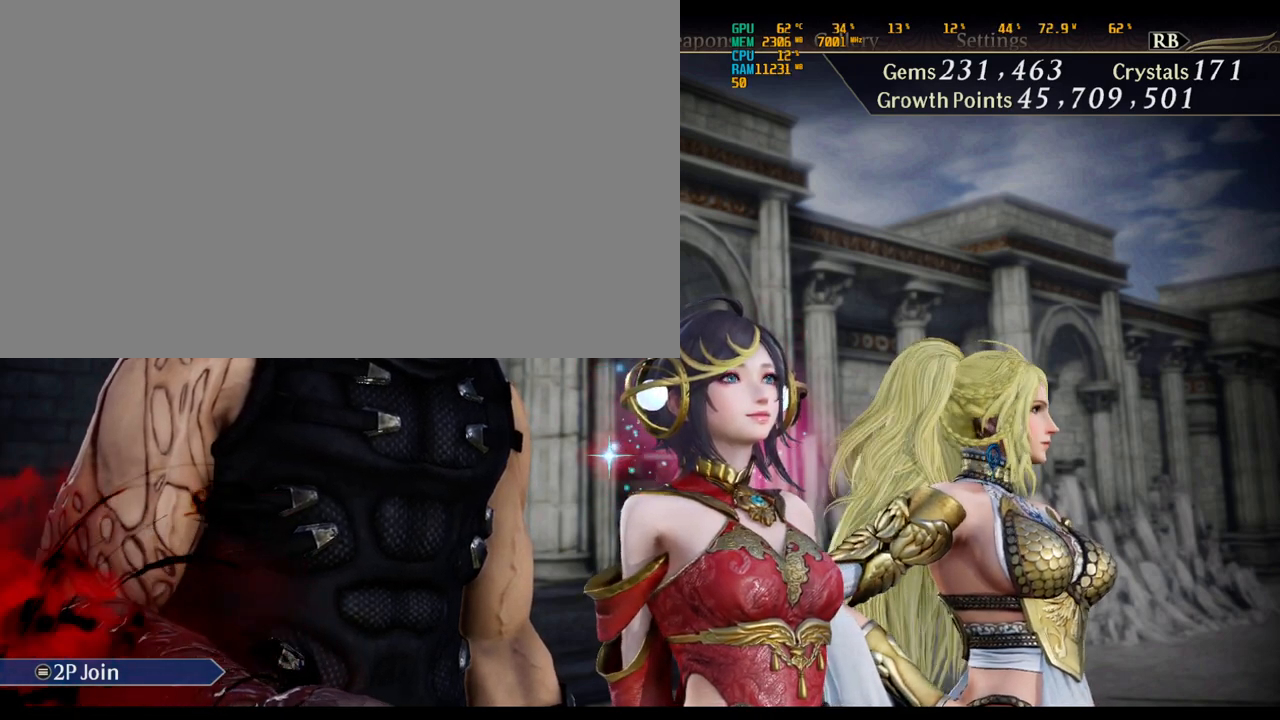
{"keys": [], "mouse": [], "events": [[300, "q", "down"], [400, "q", "up"]]}
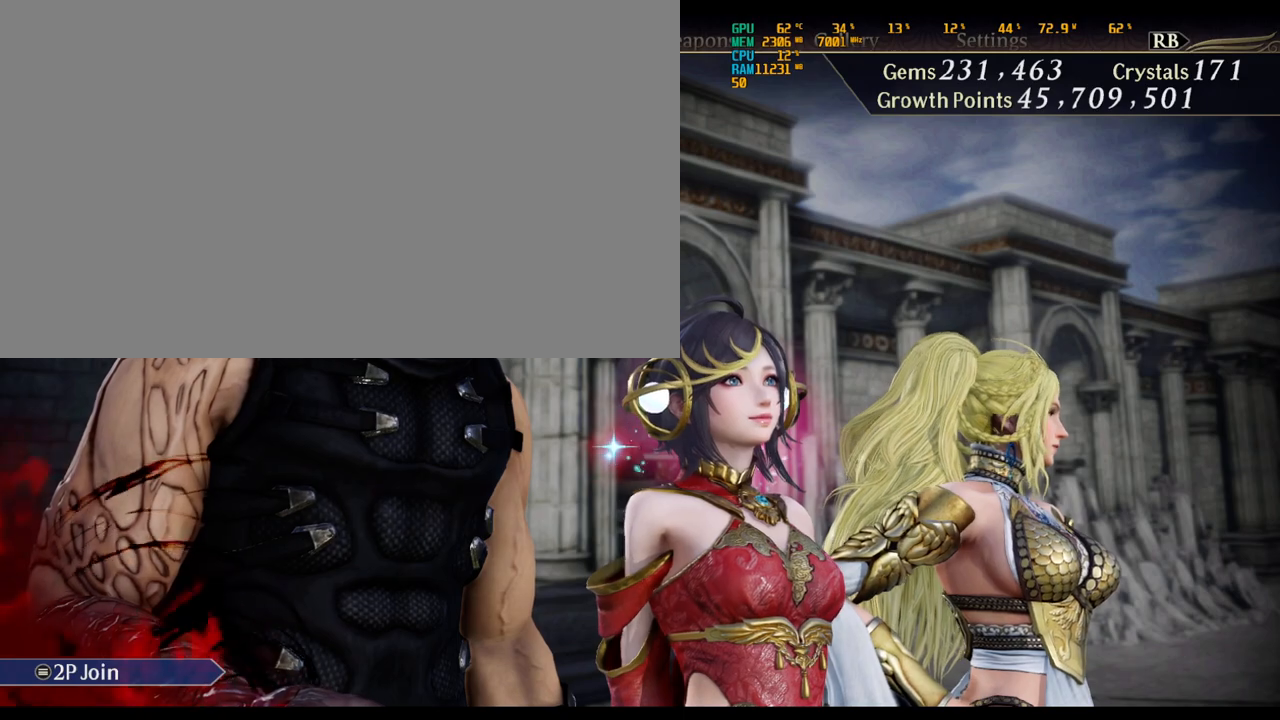
{"keys": [], "mouse": [], "events": [[350, "down", "down"], [450, "down", "up"]]}
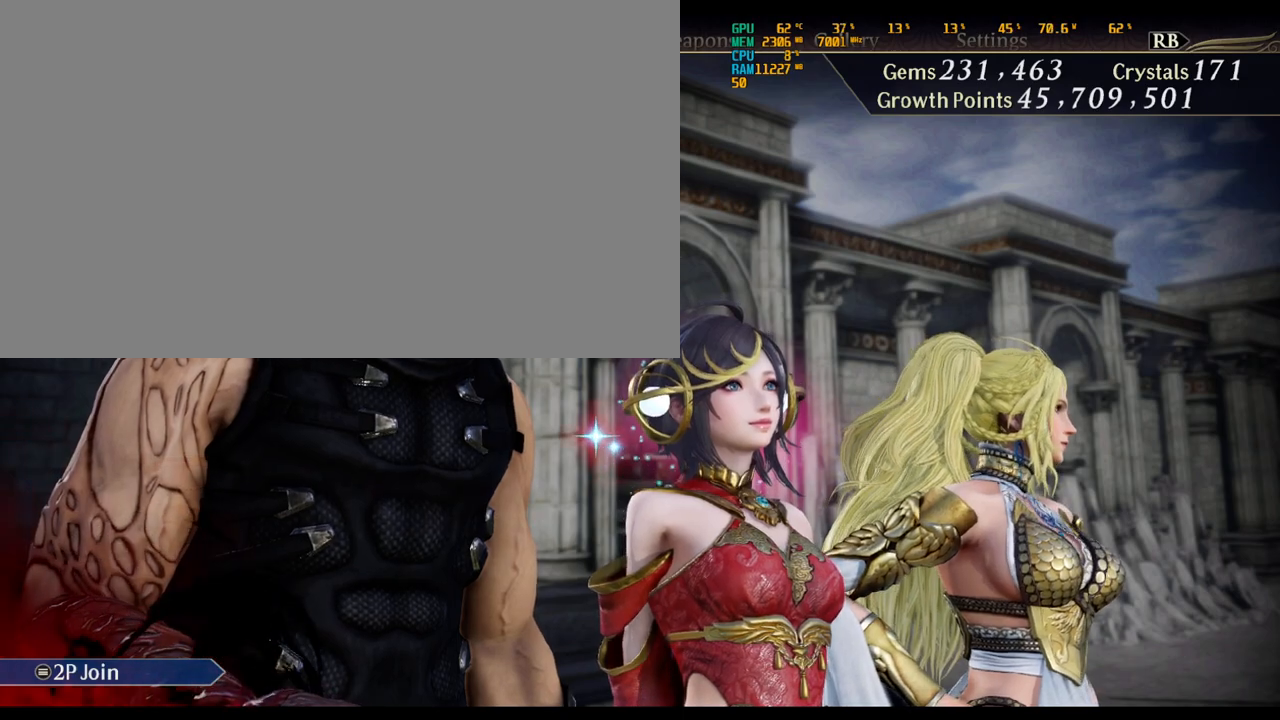
{"keys": [], "mouse": [], "events": [[233, "left", "down"], [317, "left", "up"]]}
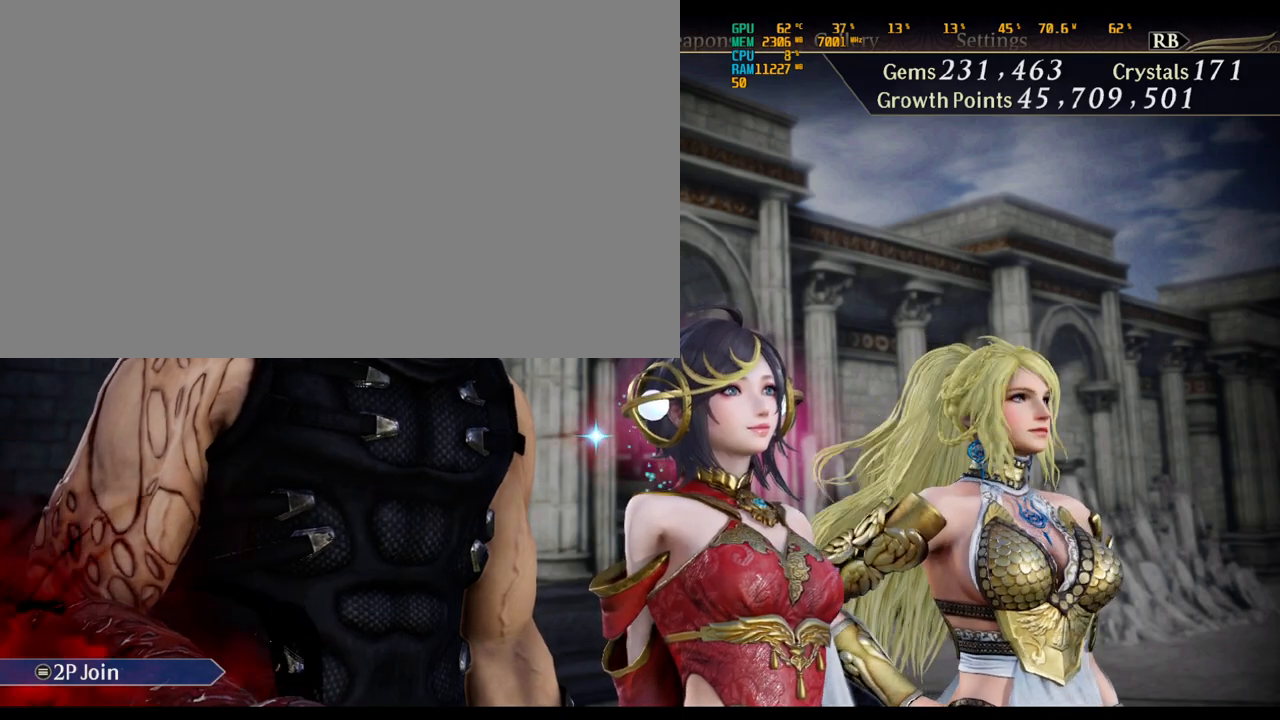
{"keys": ["e"], "mouse": [], "events": [[150, "right", "down"], [250, "right", "up"], [433, "e", "down"]]}
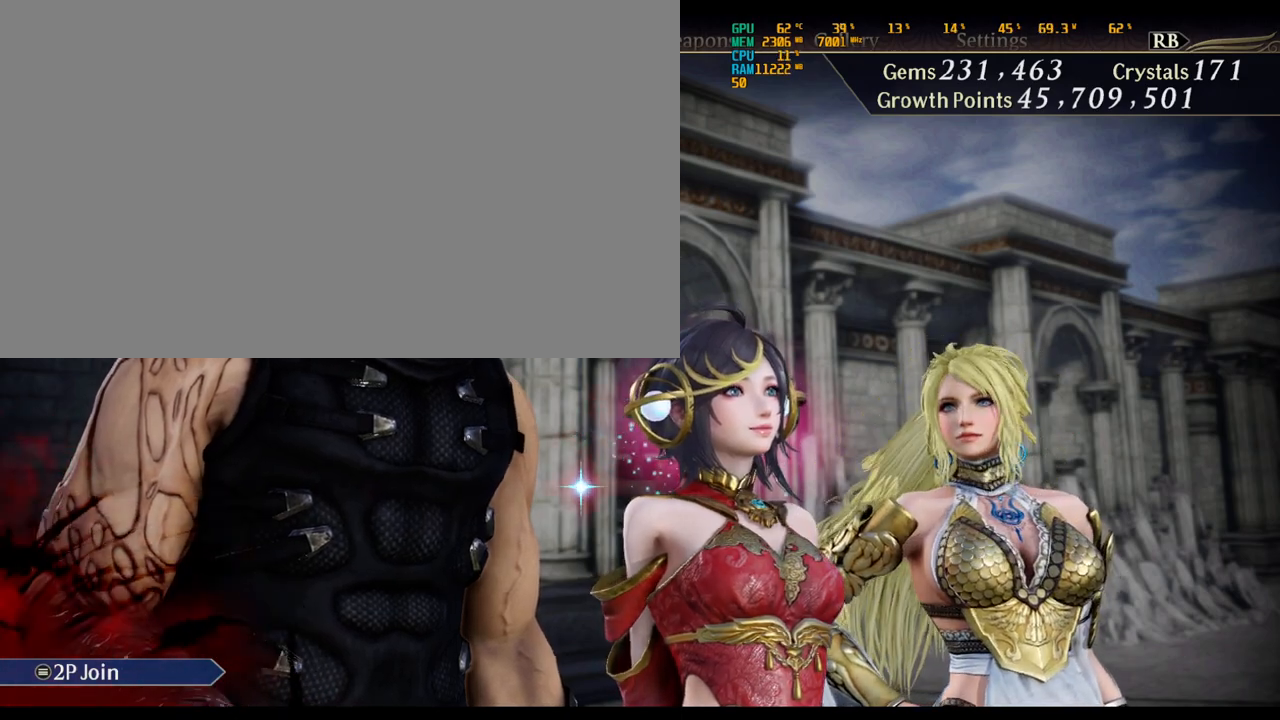
{"keys": [], "mouse": [], "events": [[17, "e", "up"], [217, "e", "down"], [300, "e", "up"]]}
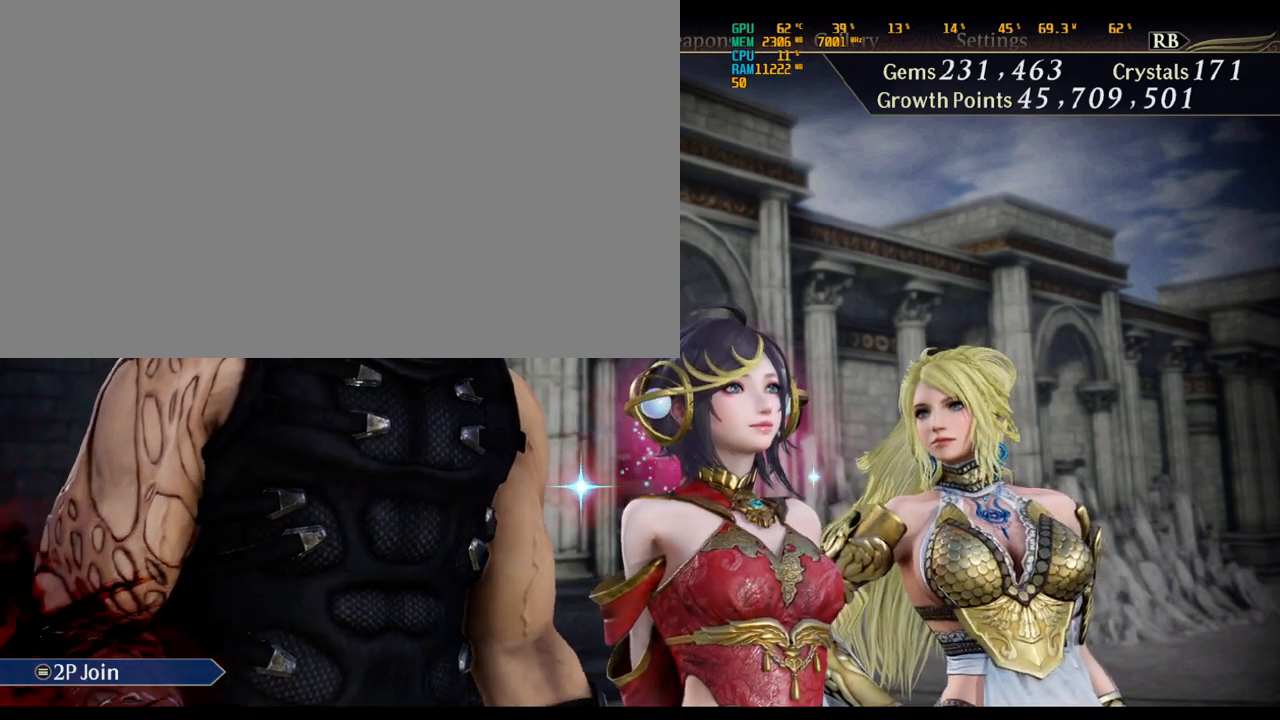
{"keys": [], "mouse": [], "events": []}
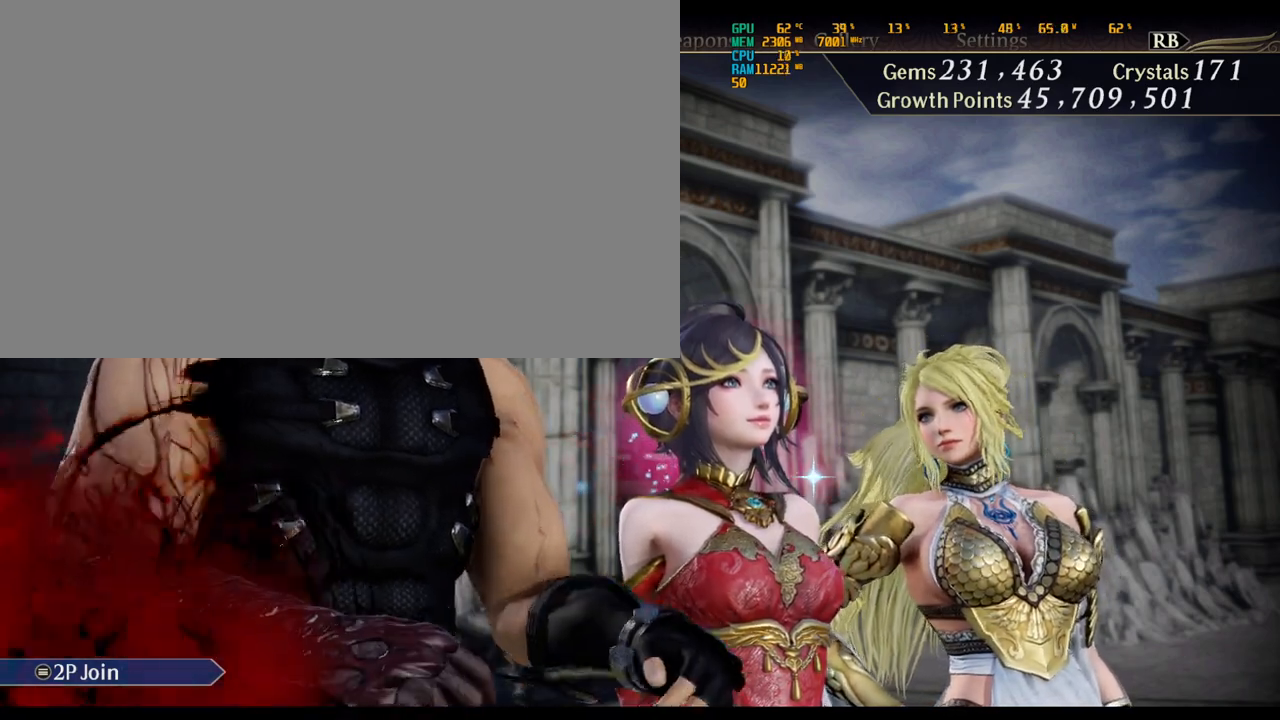
{"keys": [], "mouse": [], "events": []}
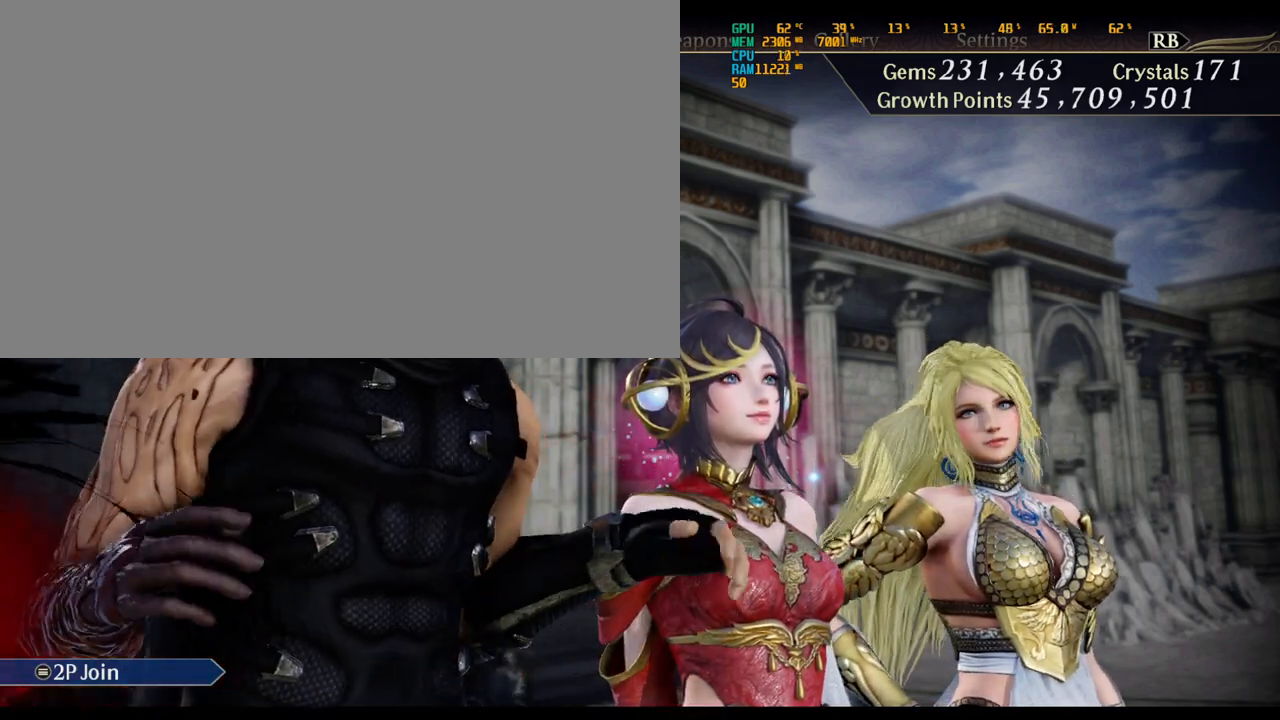
{"keys": [], "mouse": [], "events": [[33, "e", "down"], [167, "e", "up"], [317, "q", "down"], [450, "q", "up"]]}
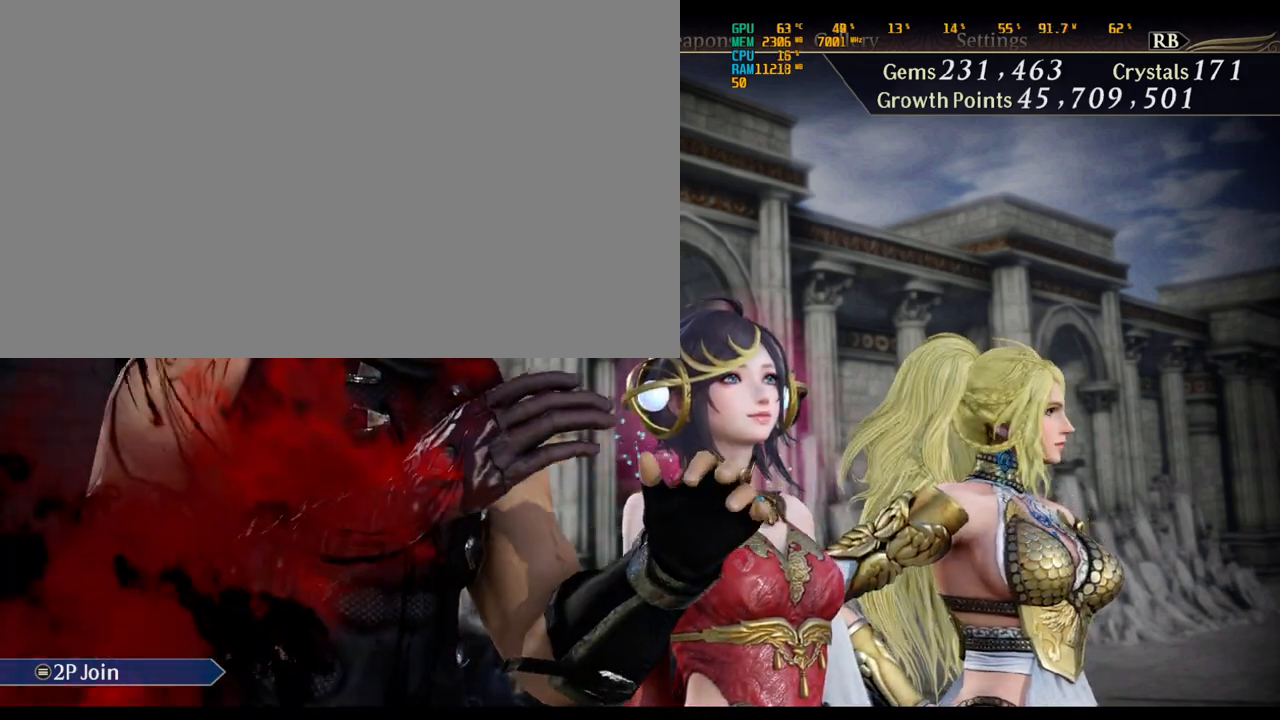
{"keys": ["up"], "mouse": [], "events": [[500, "up", "down"]]}
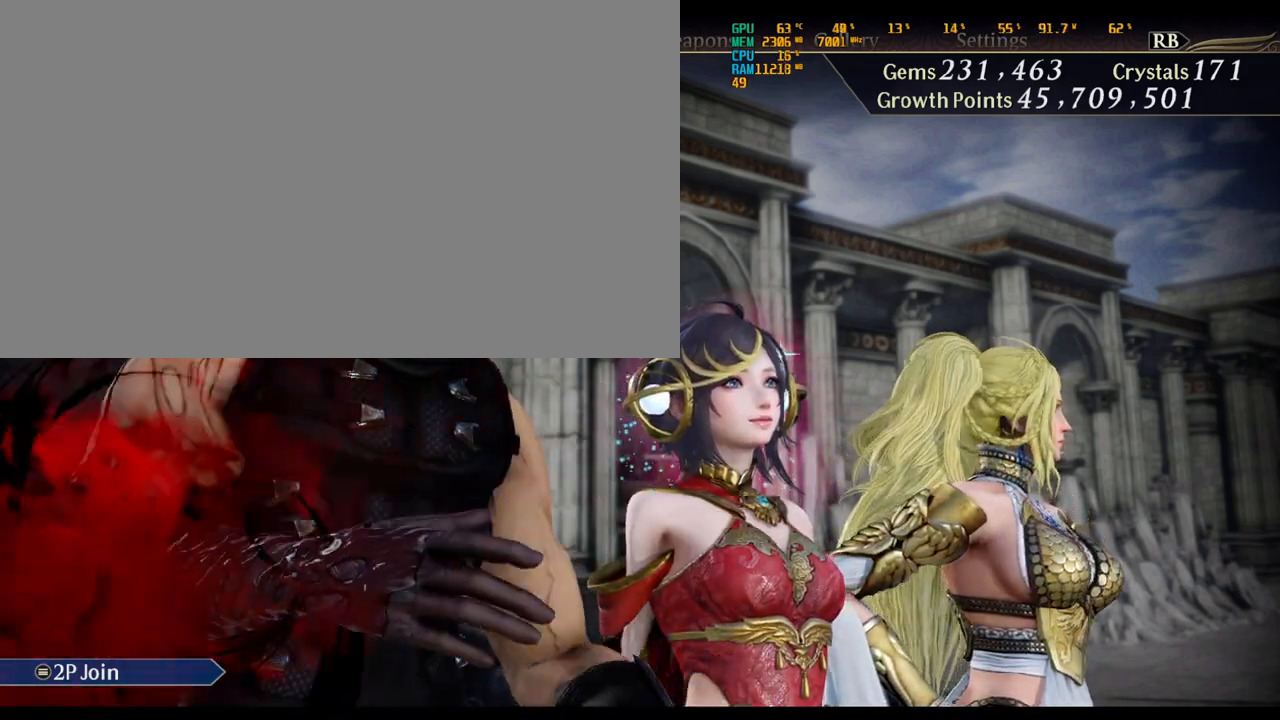
{"keys": ["left"], "mouse": [], "events": [[100, "up", "up"], [433, "left", "down"]]}
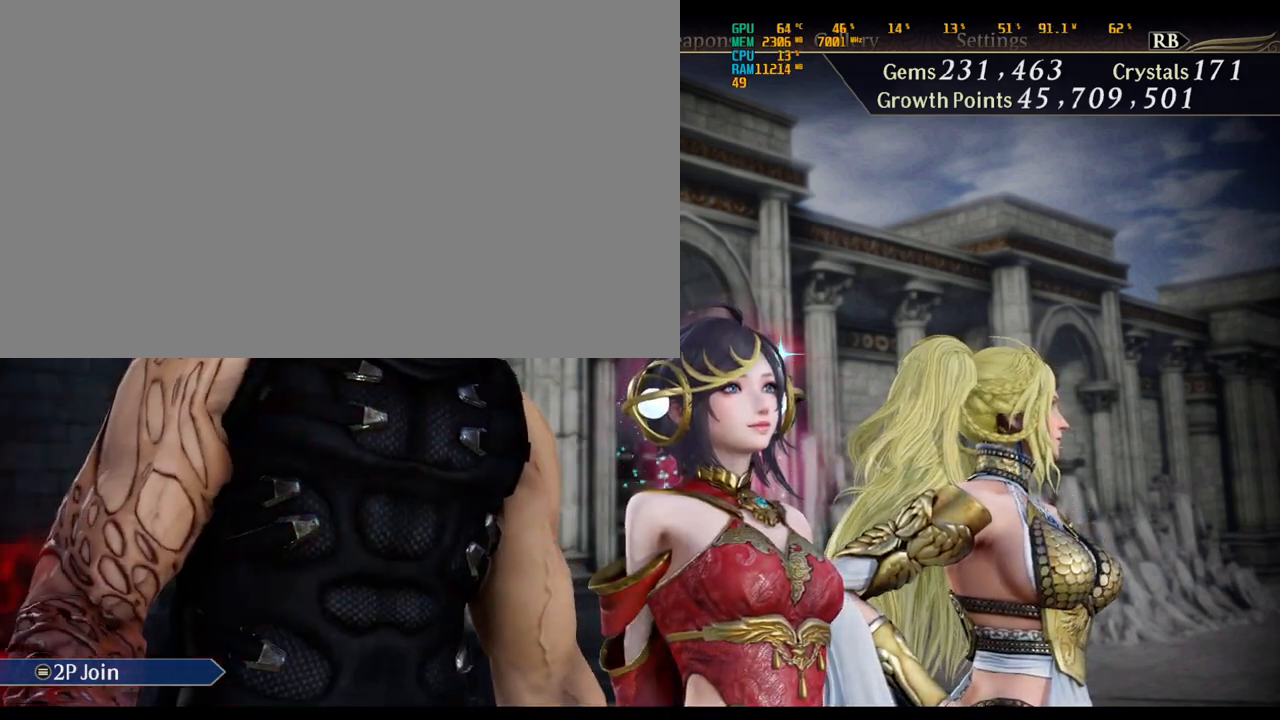
{"keys": [], "mouse": [], "events": [[67, "left", "up"], [250, "right", "down"], [400, "right", "up"]]}
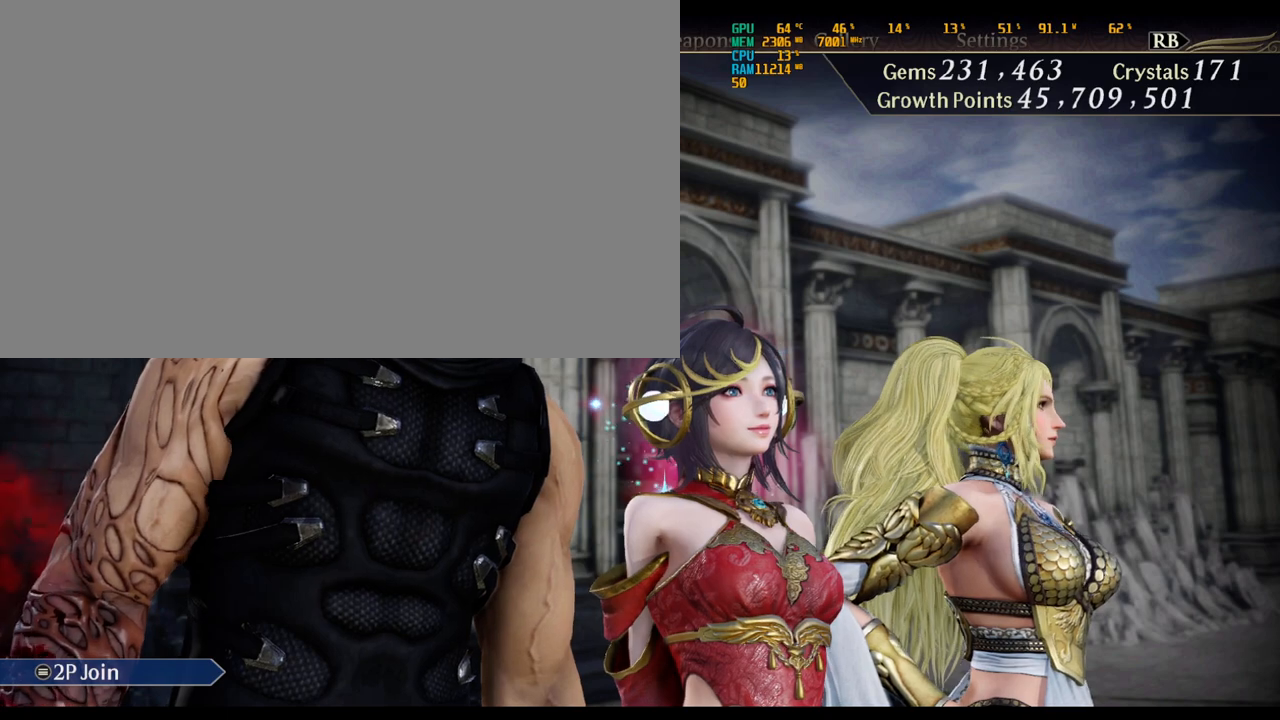
{"keys": [], "mouse": [], "events": [[233, "e", "down"], [233, "q", "down"], [283, "w", "down"], [333, "q", "up"], [333, "w", "up"], [467, "e", "up"]]}
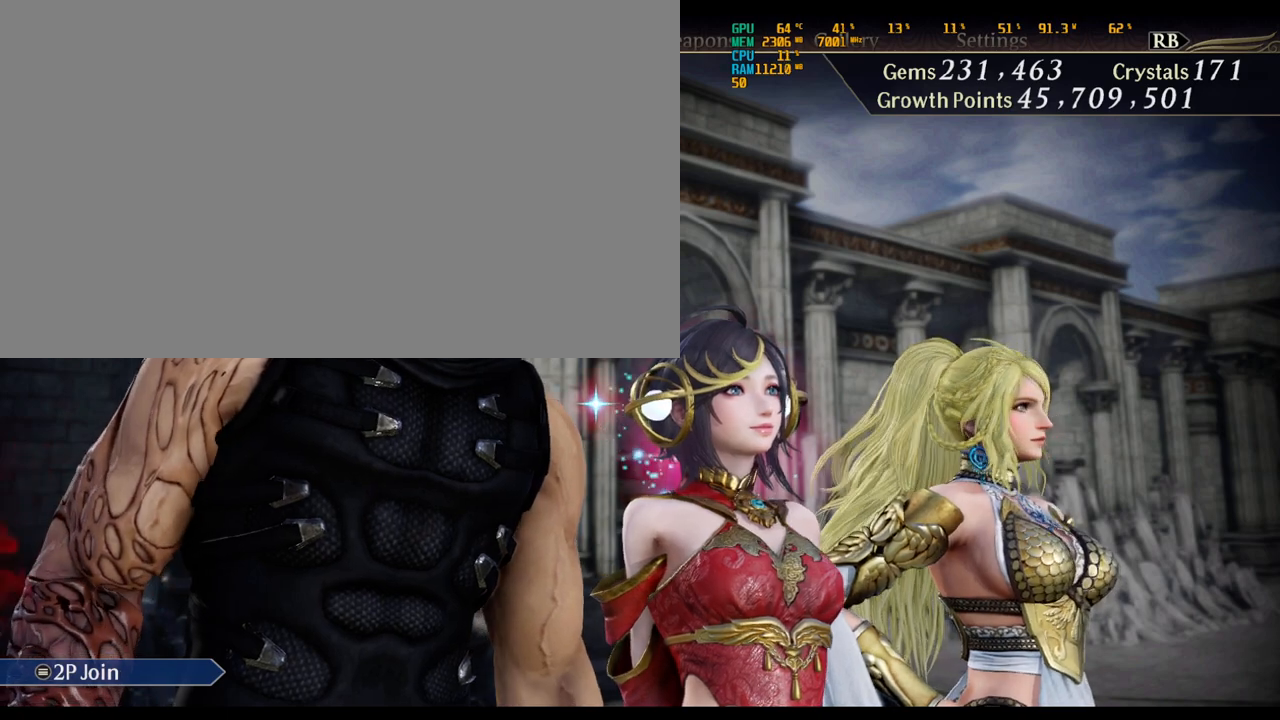
{"keys": [], "mouse": [], "events": [[150, "right", "down"], [150, "w", "down"], [250, "right", "up"], [250, "w", "up"]]}
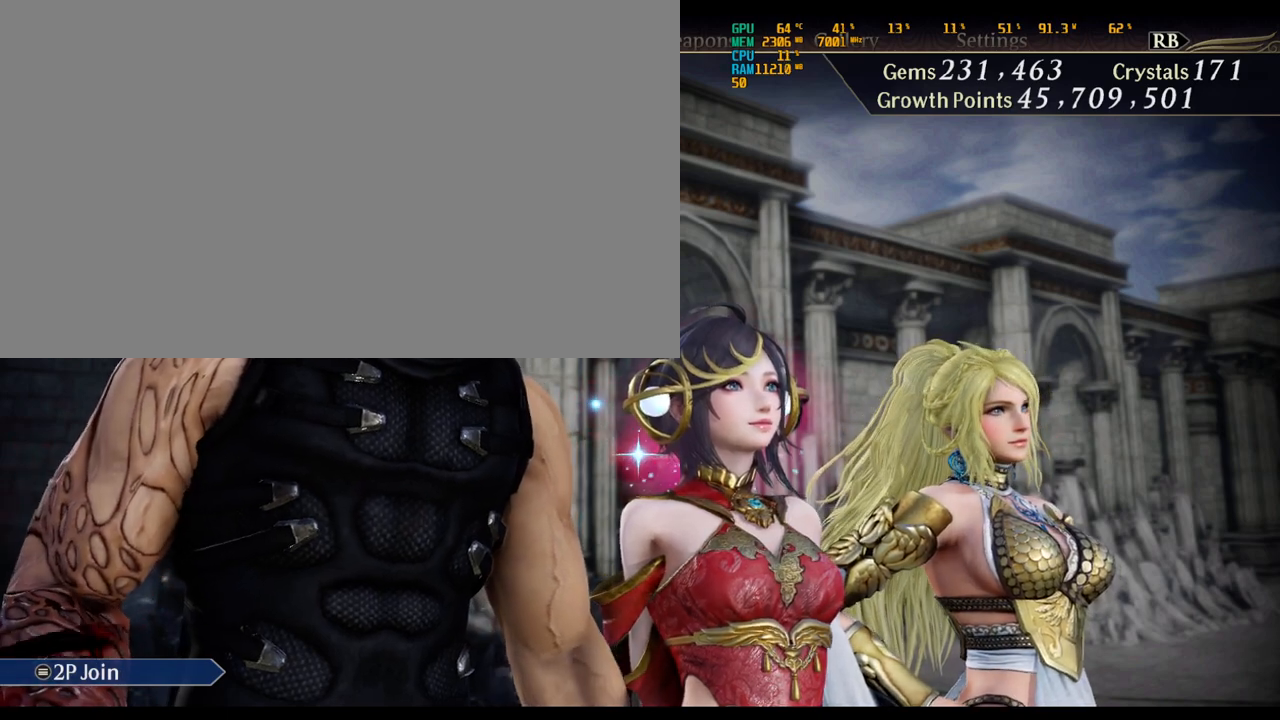
{"keys": [], "mouse": [], "events": [[33, "escape", "down"], [83, "escape", "up"], [217, "escape", "down"], [267, "escape", "up"]]}
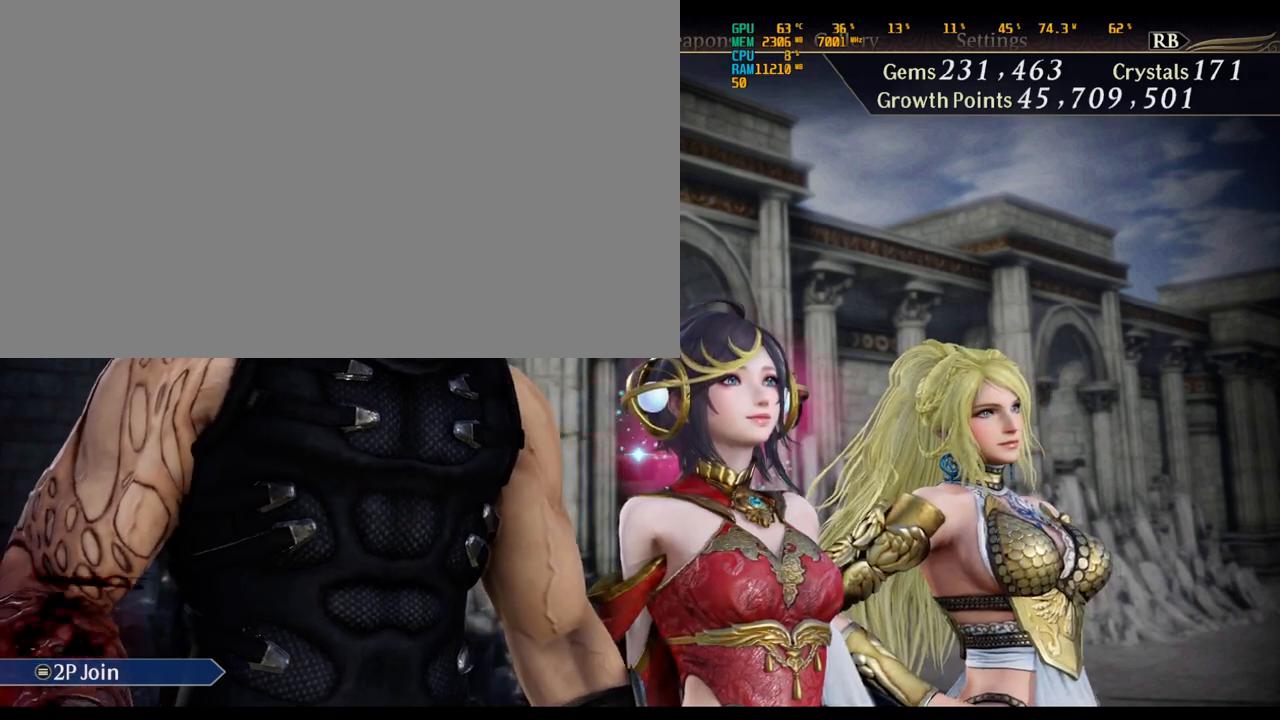
{"keys": [], "mouse": []}